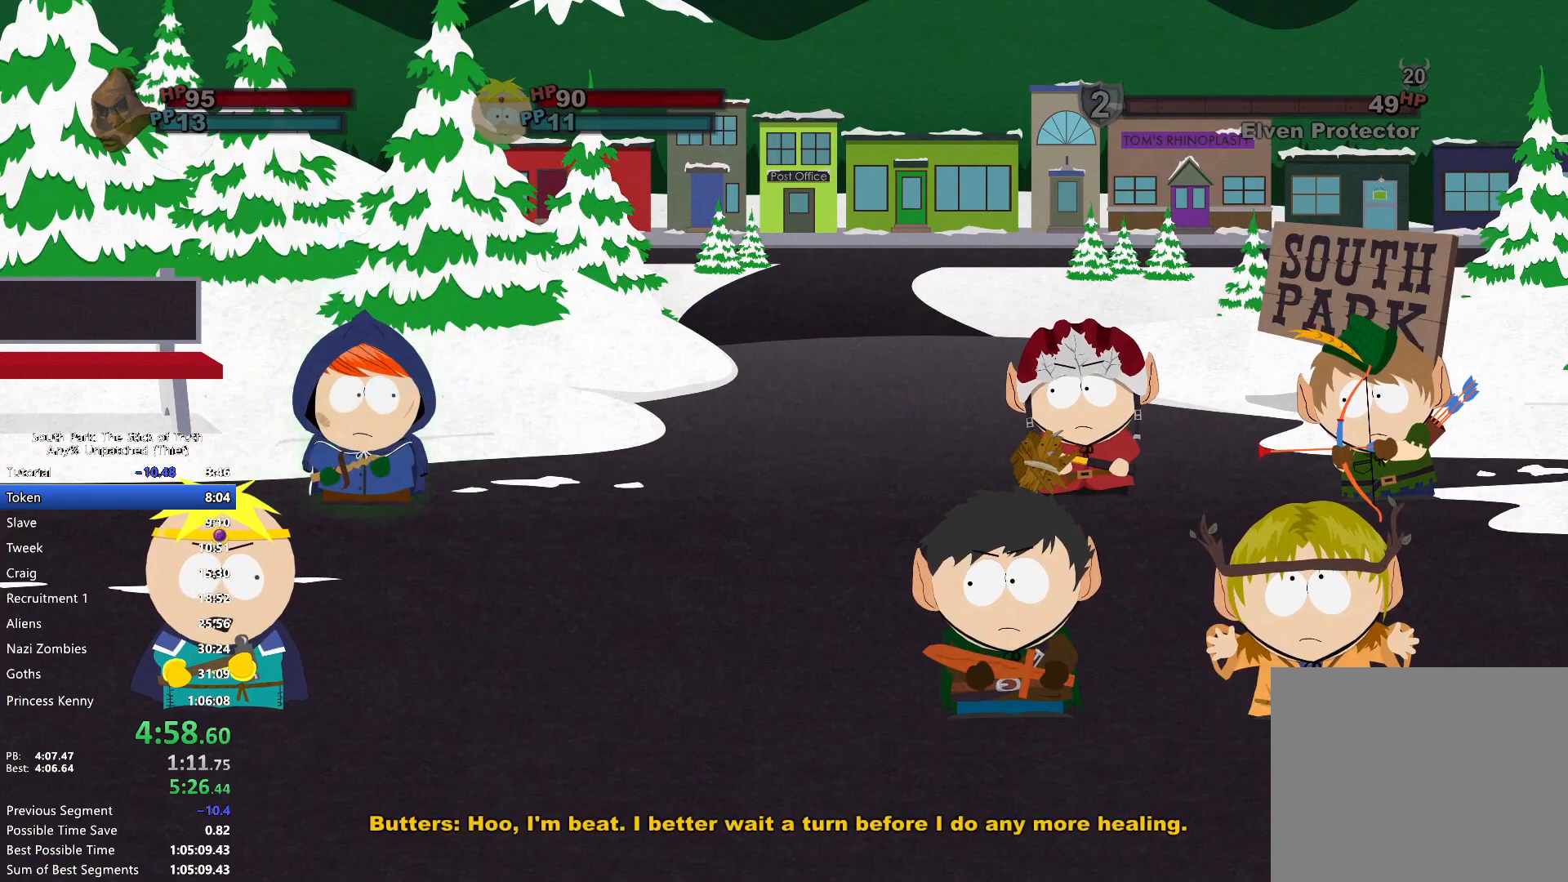
Gameplay with a controller (Xbox layout); each line is a JSON object with the inputs held at the frame after it (dt_ms = milliseconds from this image to that frame). "events" lists button and stick changes between this image and that frame as [ms after this image, input, new state], when the widget could be followed in between. Not read: L1 L3 R1 R3.
{"dt_ms": 500, "buttons": ["B", "X"], "left_stick": "center", "right_stick": "center", "events": [[417, "X", "down"]]}
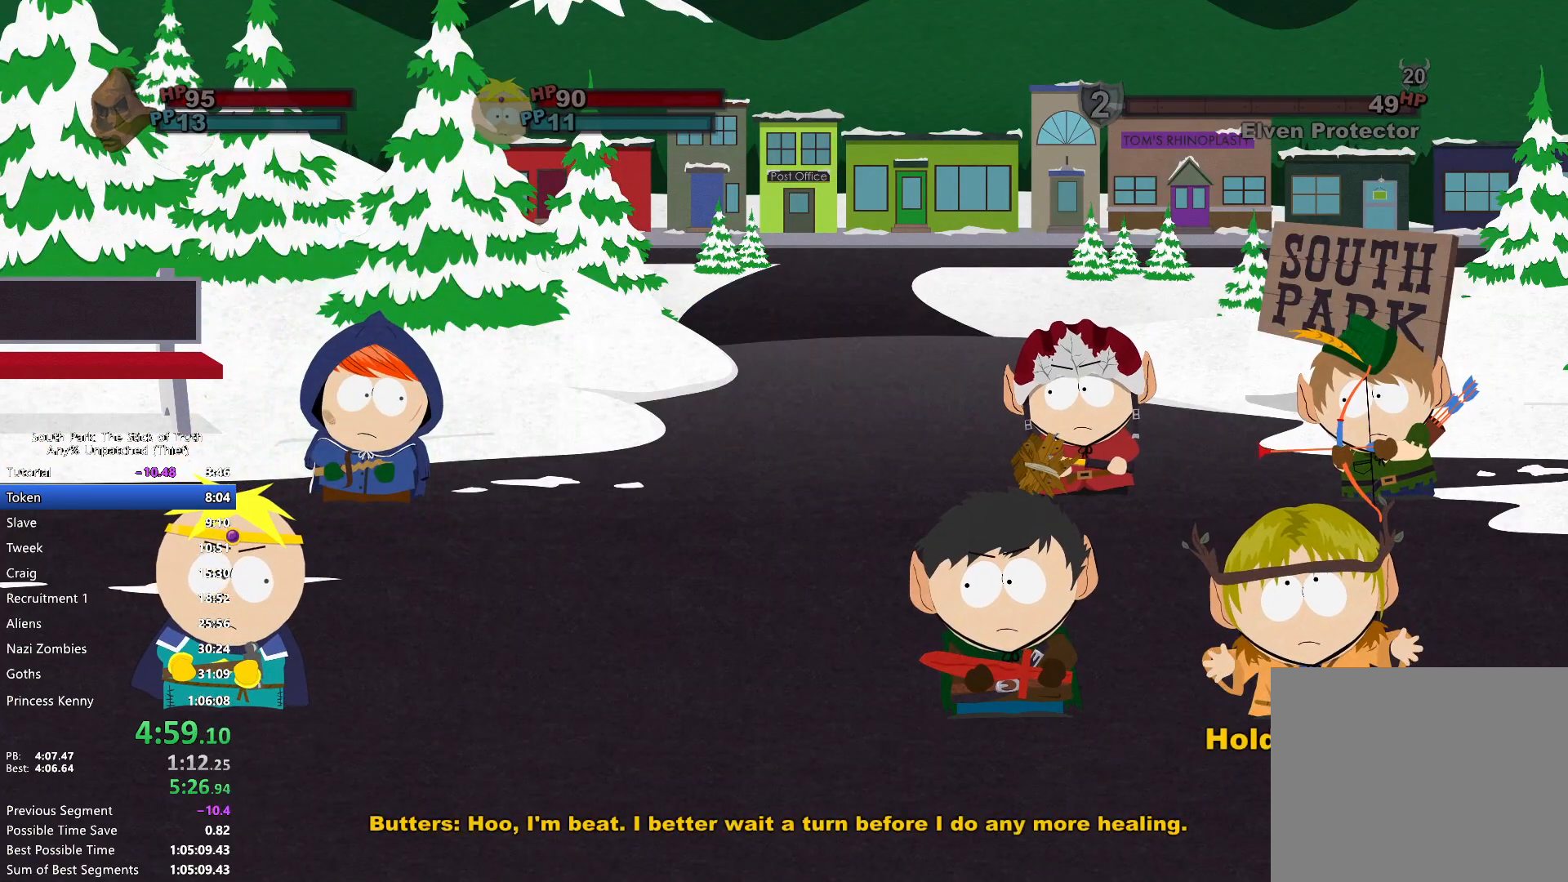
{"dt_ms": 500, "buttons": ["B"], "left_stick": "center", "right_stick": "center", "events": [[117, "X", "up"]]}
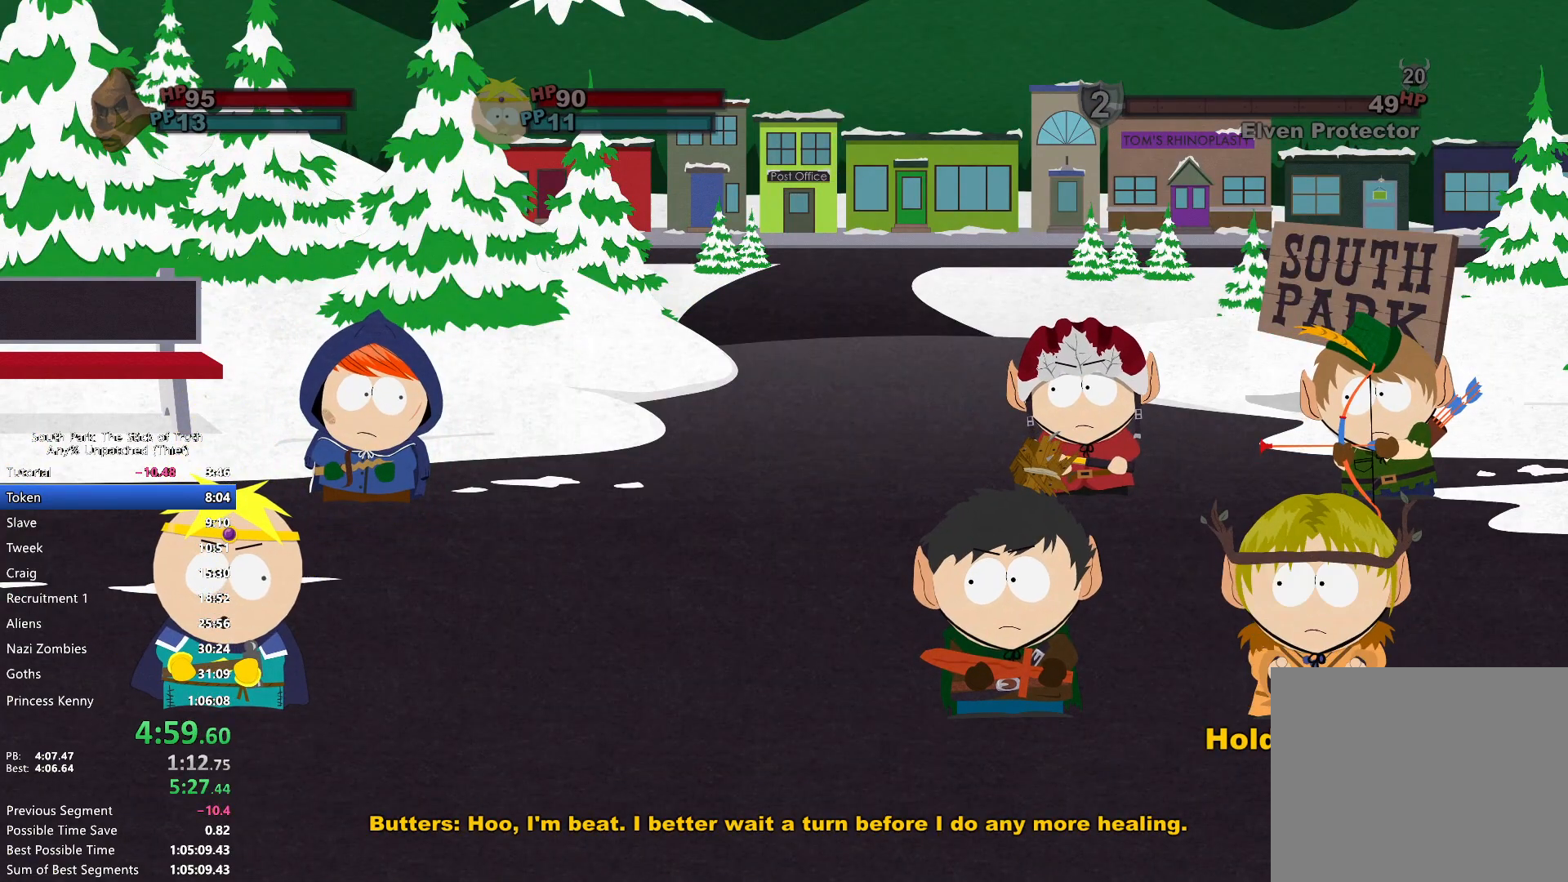
{"dt_ms": 500, "buttons": [], "left_stick": "center", "right_stick": "center", "events": [[183, "X", "down"], [217, "A", "down"], [233, "B", "up"], [283, "X", "up"], [317, "A", "up"]]}
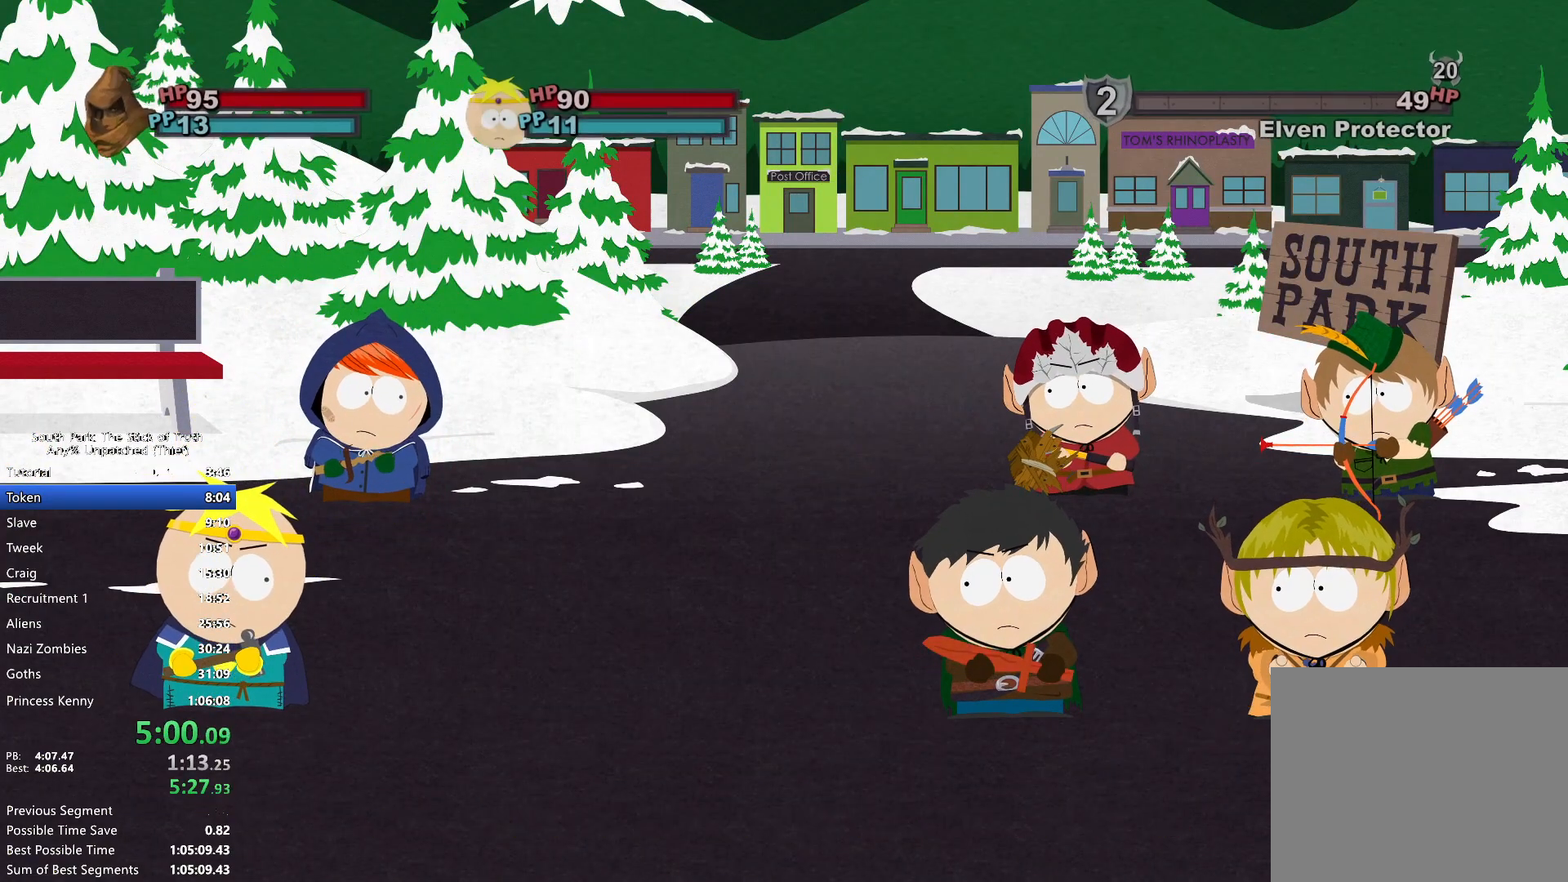
{"dt_ms": 500, "buttons": [], "left_stick": "center", "right_stick": "center", "events": [[183, "A", "down"], [233, "A", "up"], [300, "A", "down"], [350, "A", "up"], [433, "A", "down"], [483, "A", "up"]]}
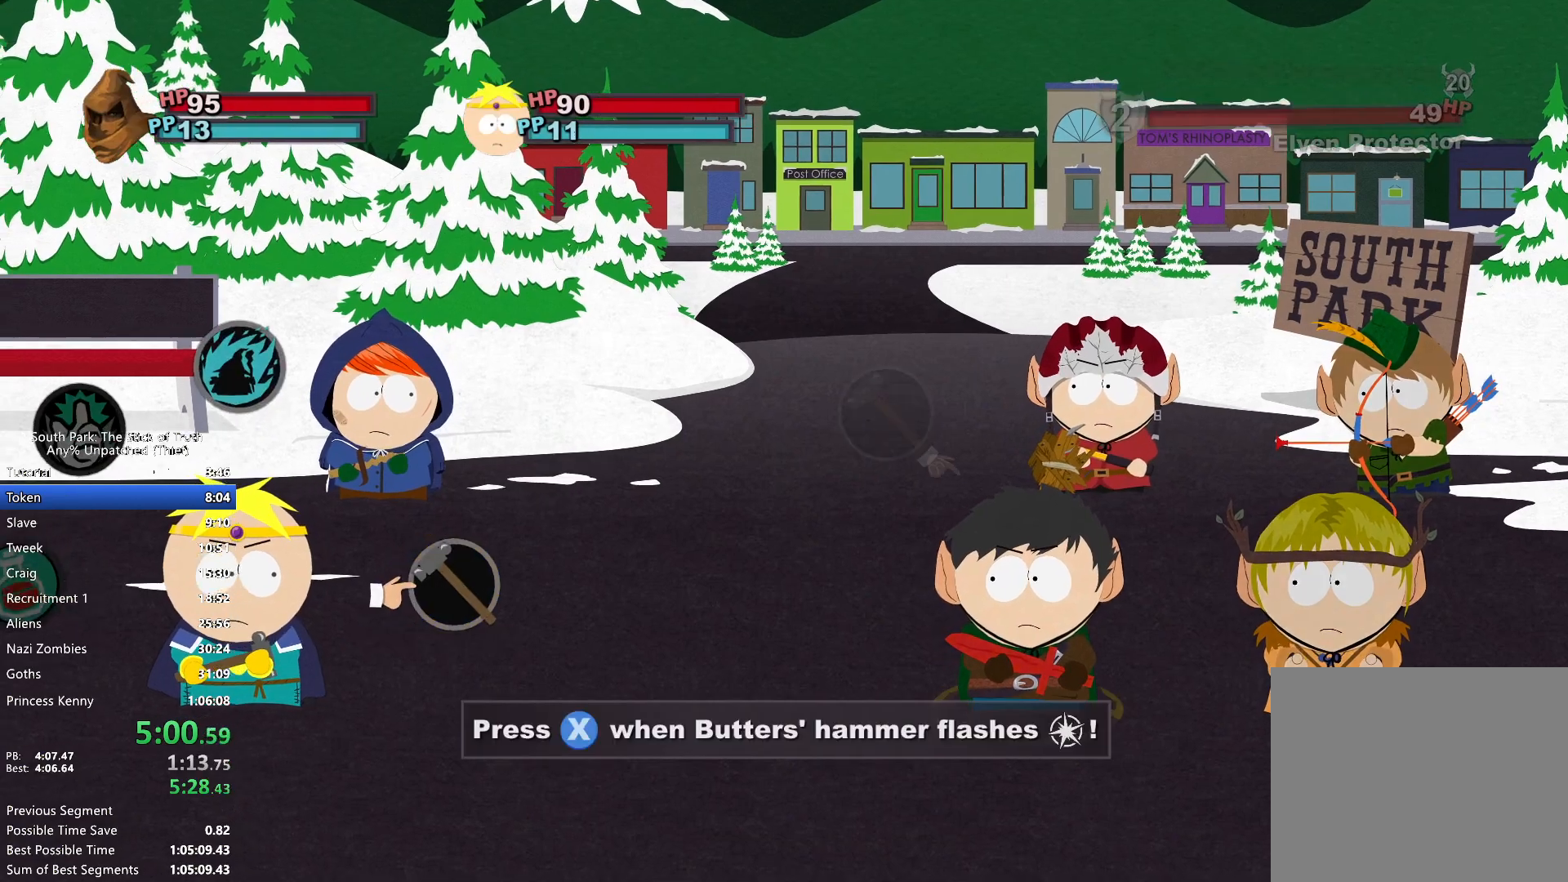
{"dt_ms": 500, "buttons": [], "left_stick": "center", "right_stick": "center", "events": []}
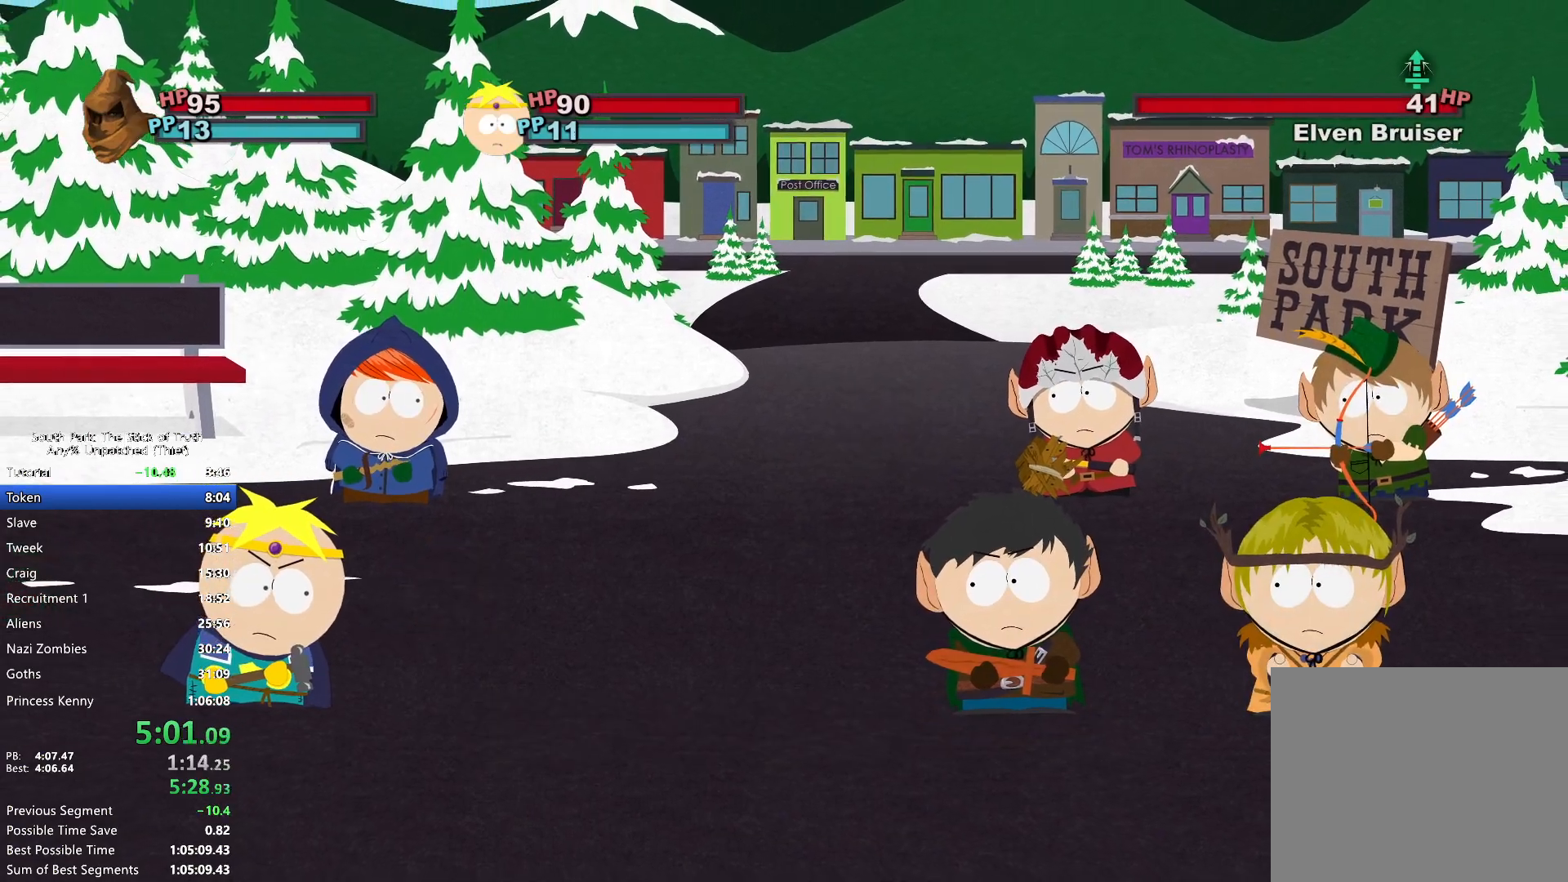
{"dt_ms": 500, "buttons": [], "left_stick": "center", "right_stick": "center", "events": []}
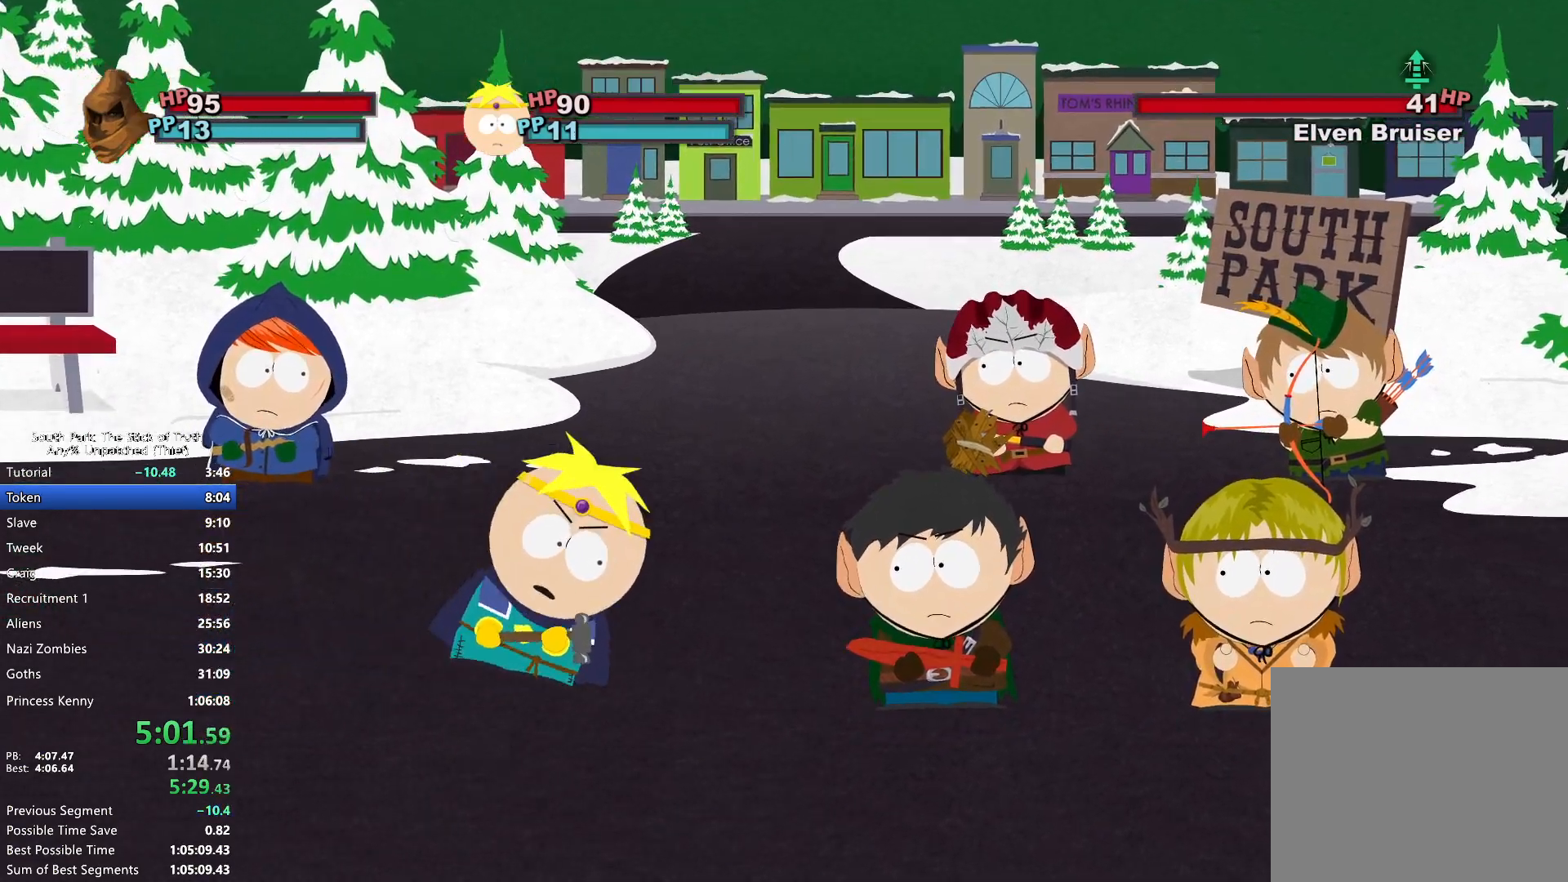
{"dt_ms": 500, "buttons": [], "left_stick": "center", "right_stick": "center", "events": []}
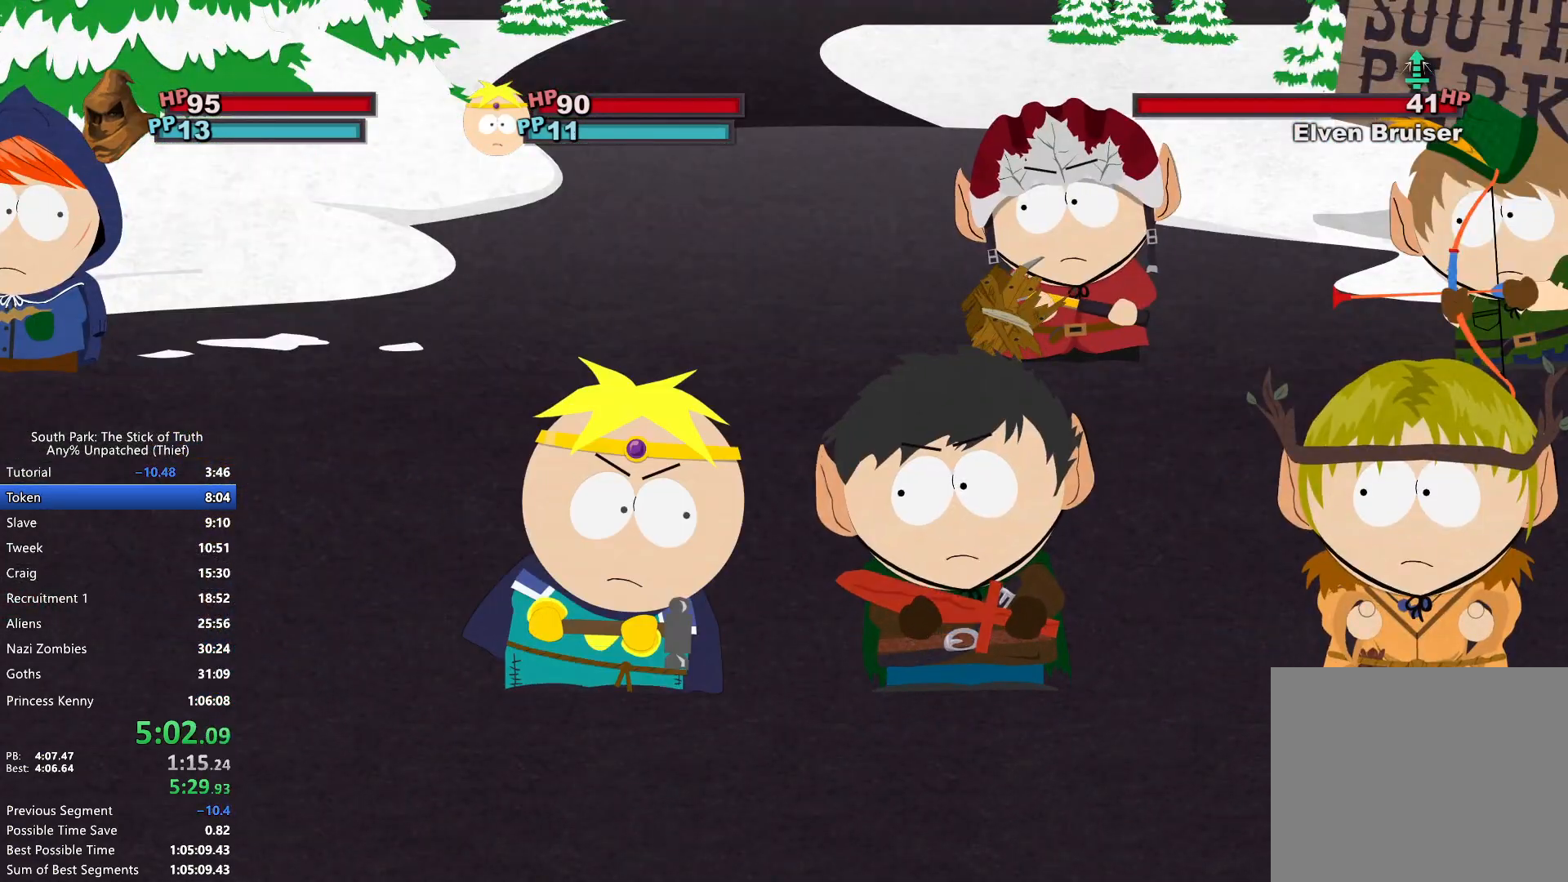
{"dt_ms": 500, "buttons": [], "left_stick": "center", "right_stick": "center", "events": []}
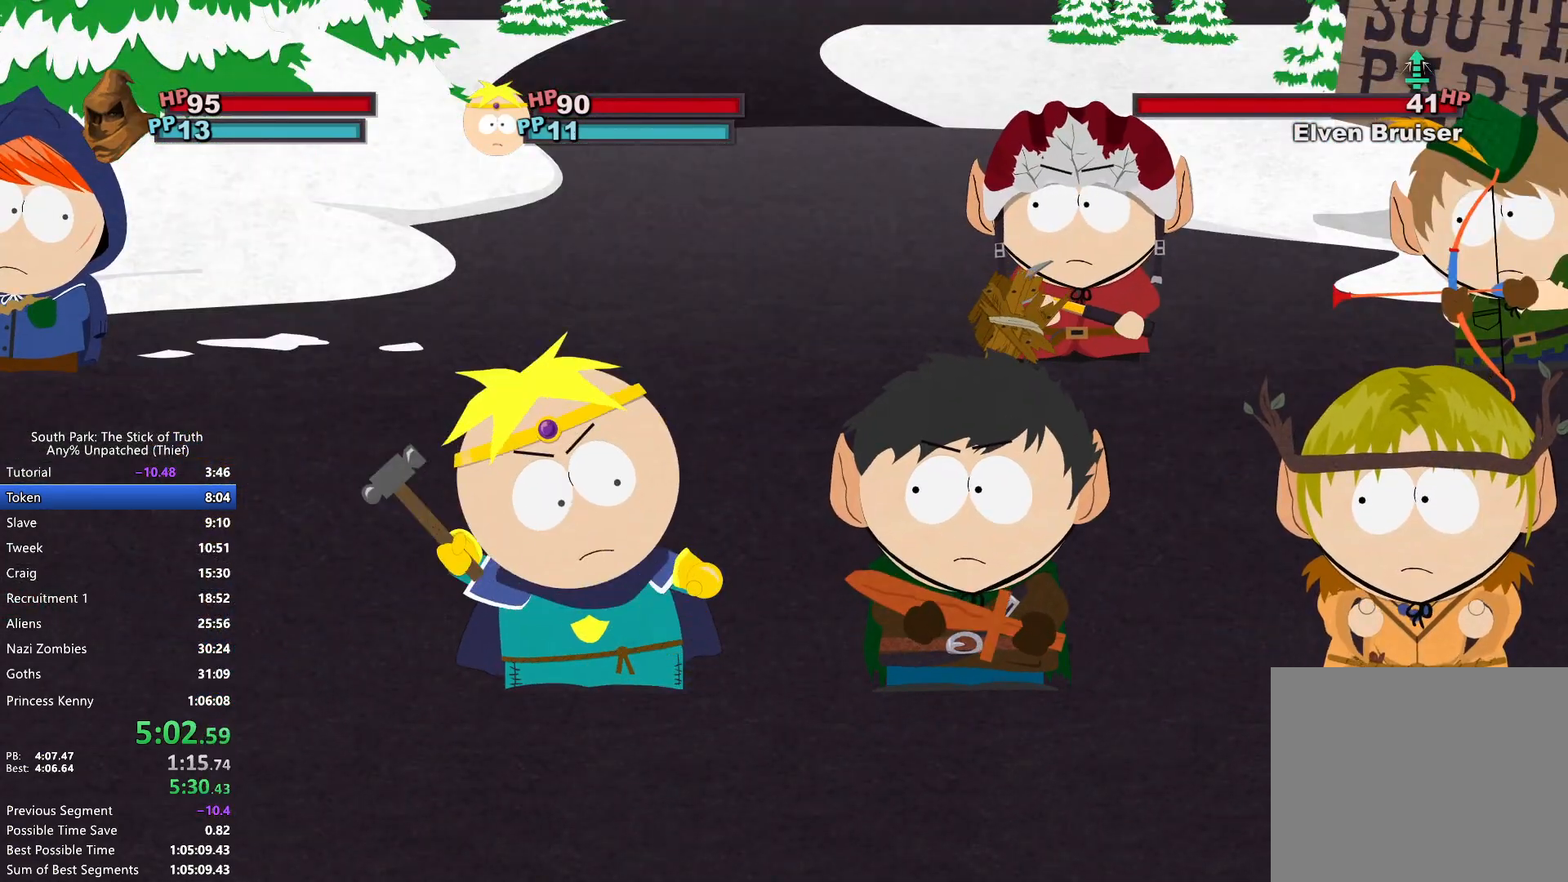
{"dt_ms": 500, "buttons": ["X"], "left_stick": "center", "right_stick": "center", "events": [[433, "X", "down"]]}
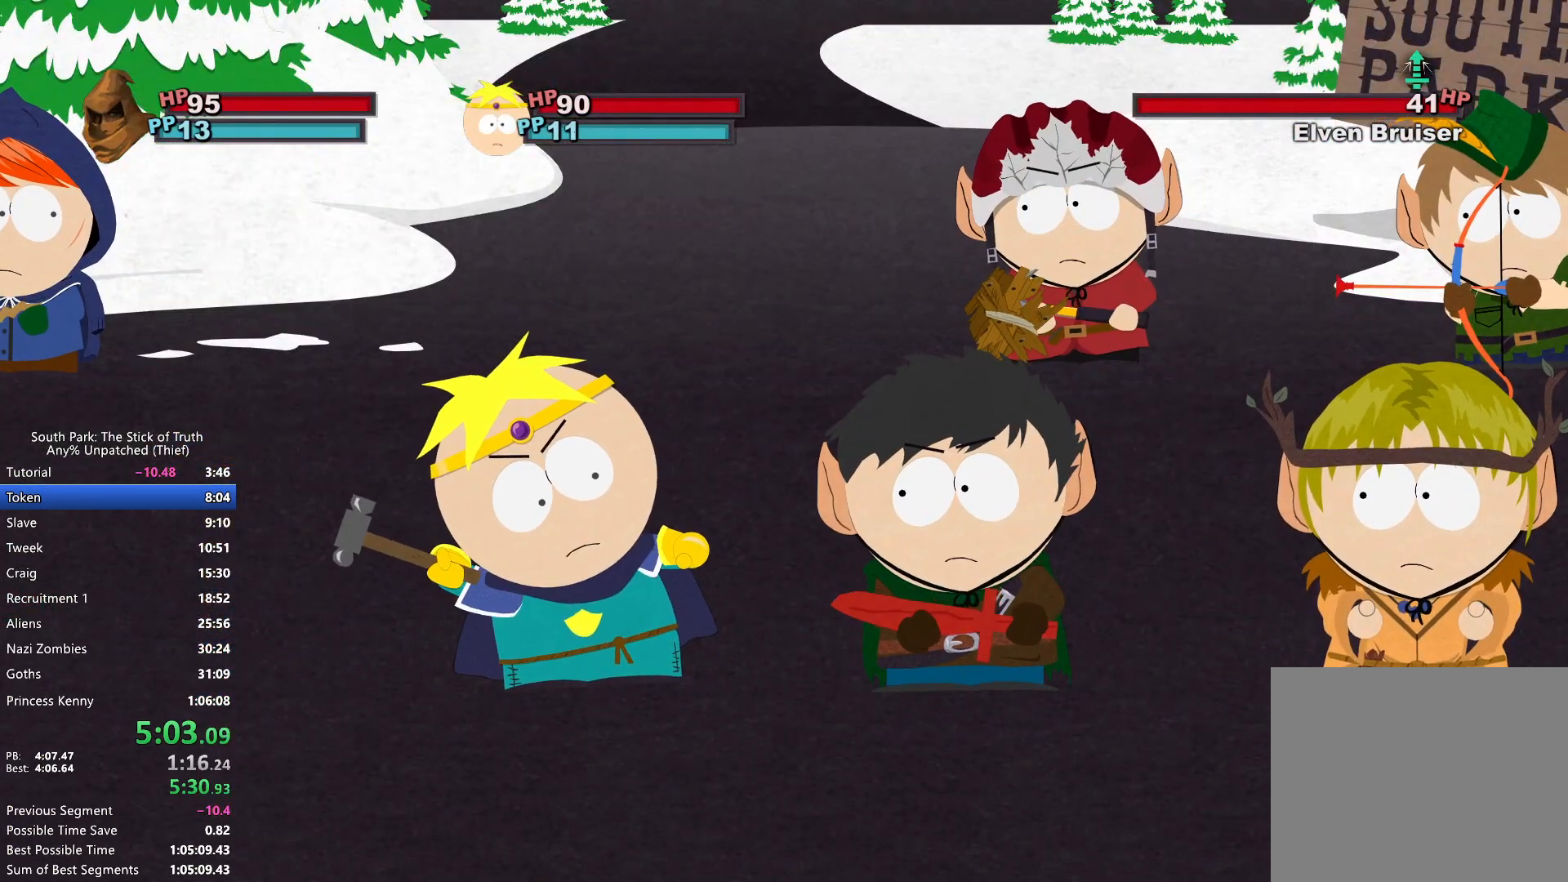
{"dt_ms": 500, "buttons": [], "left_stick": "center", "right_stick": "center", "events": [[17, "X", "up"]]}
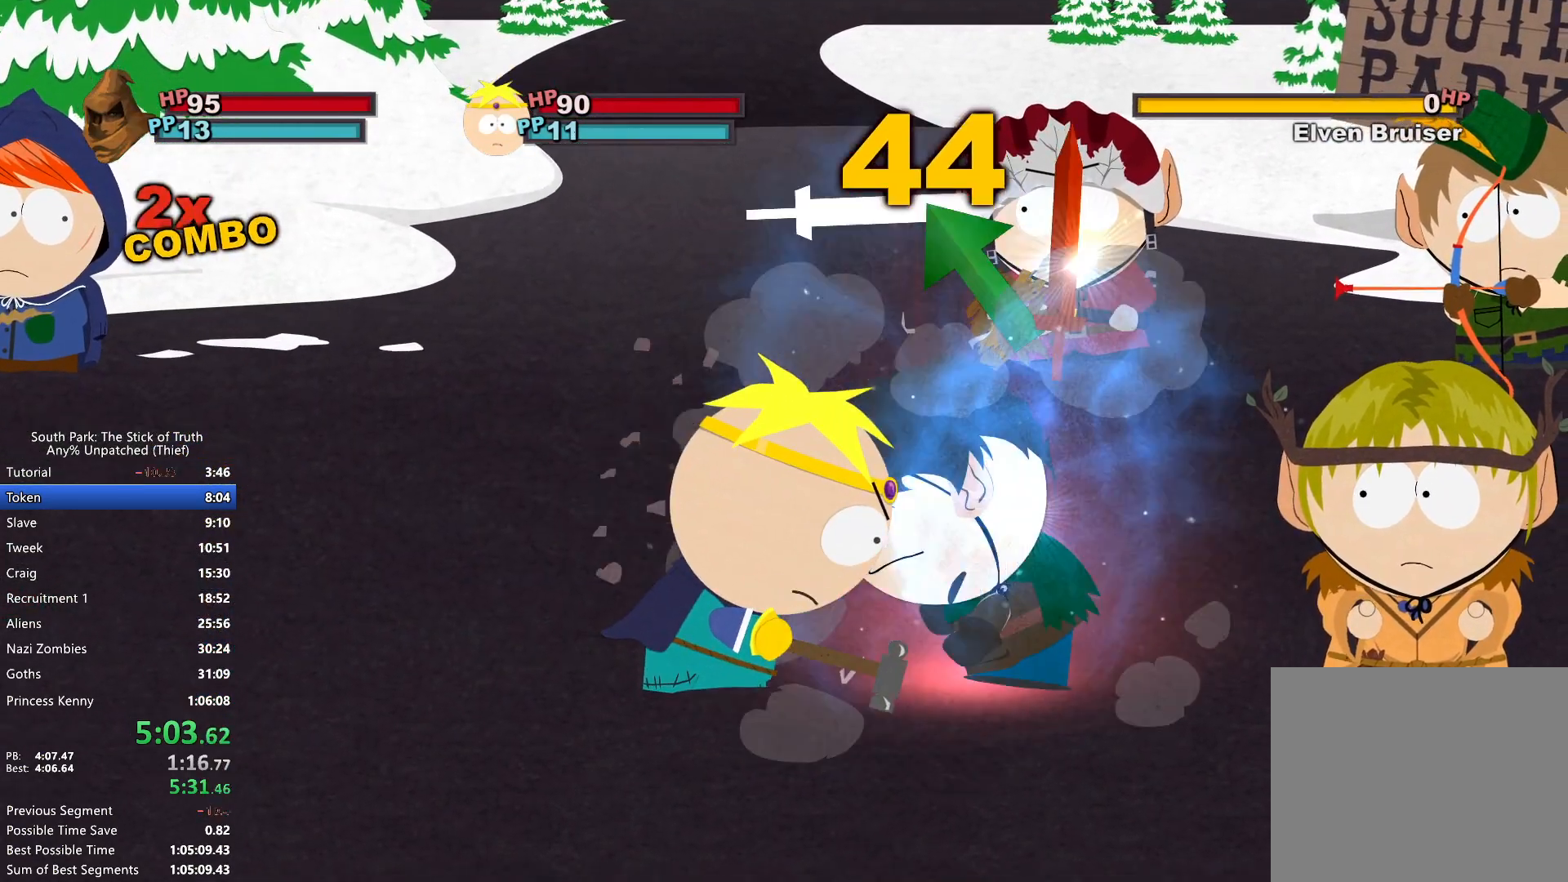
{"dt_ms": 500, "buttons": [], "left_stick": "center", "right_stick": "center", "events": []}
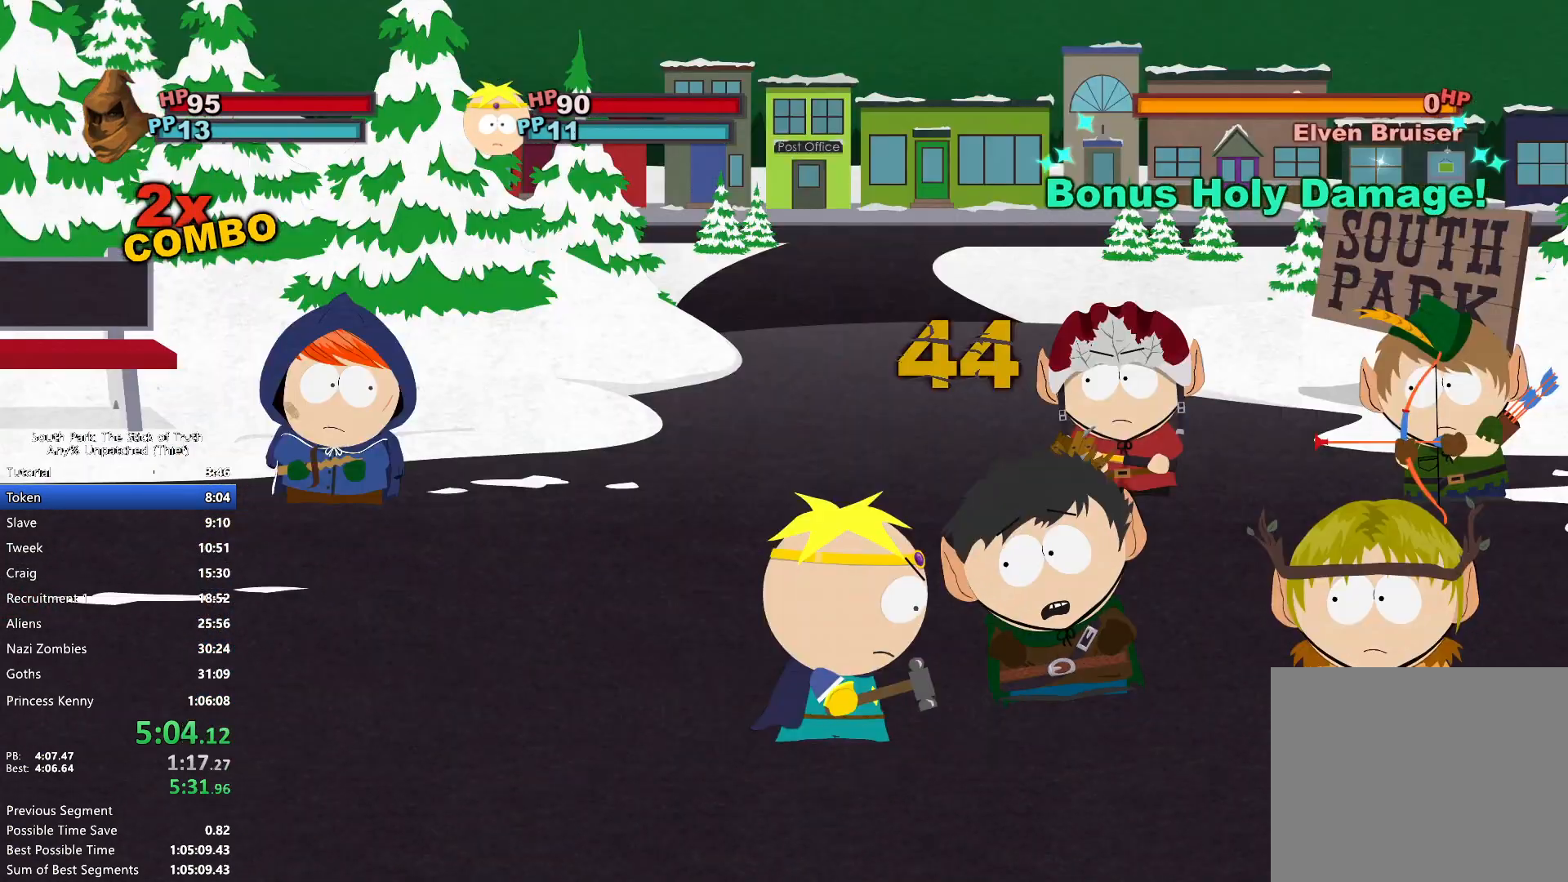
{"dt_ms": 500, "buttons": ["HOME"], "left_stick": "center", "right_stick": "center", "events": [[300, "HOME", "down"]]}
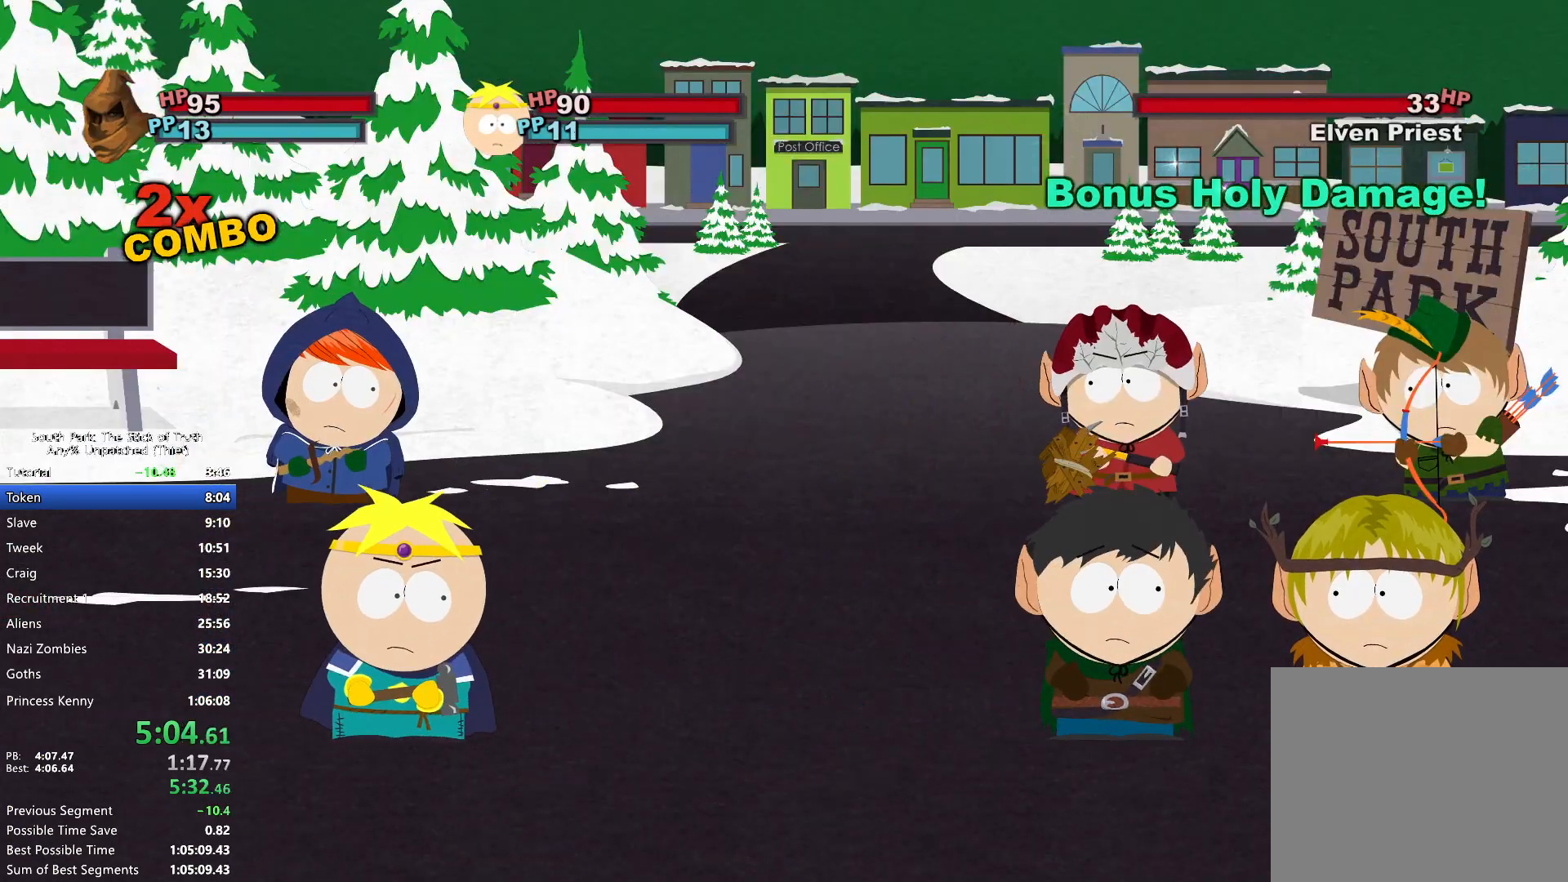
{"dt_ms": 500, "buttons": [], "left_stick": "center", "right_stick": "center", "events": [[283, "HOME", "up"], [350, "HOME", "down"], [450, "HOME", "up"]]}
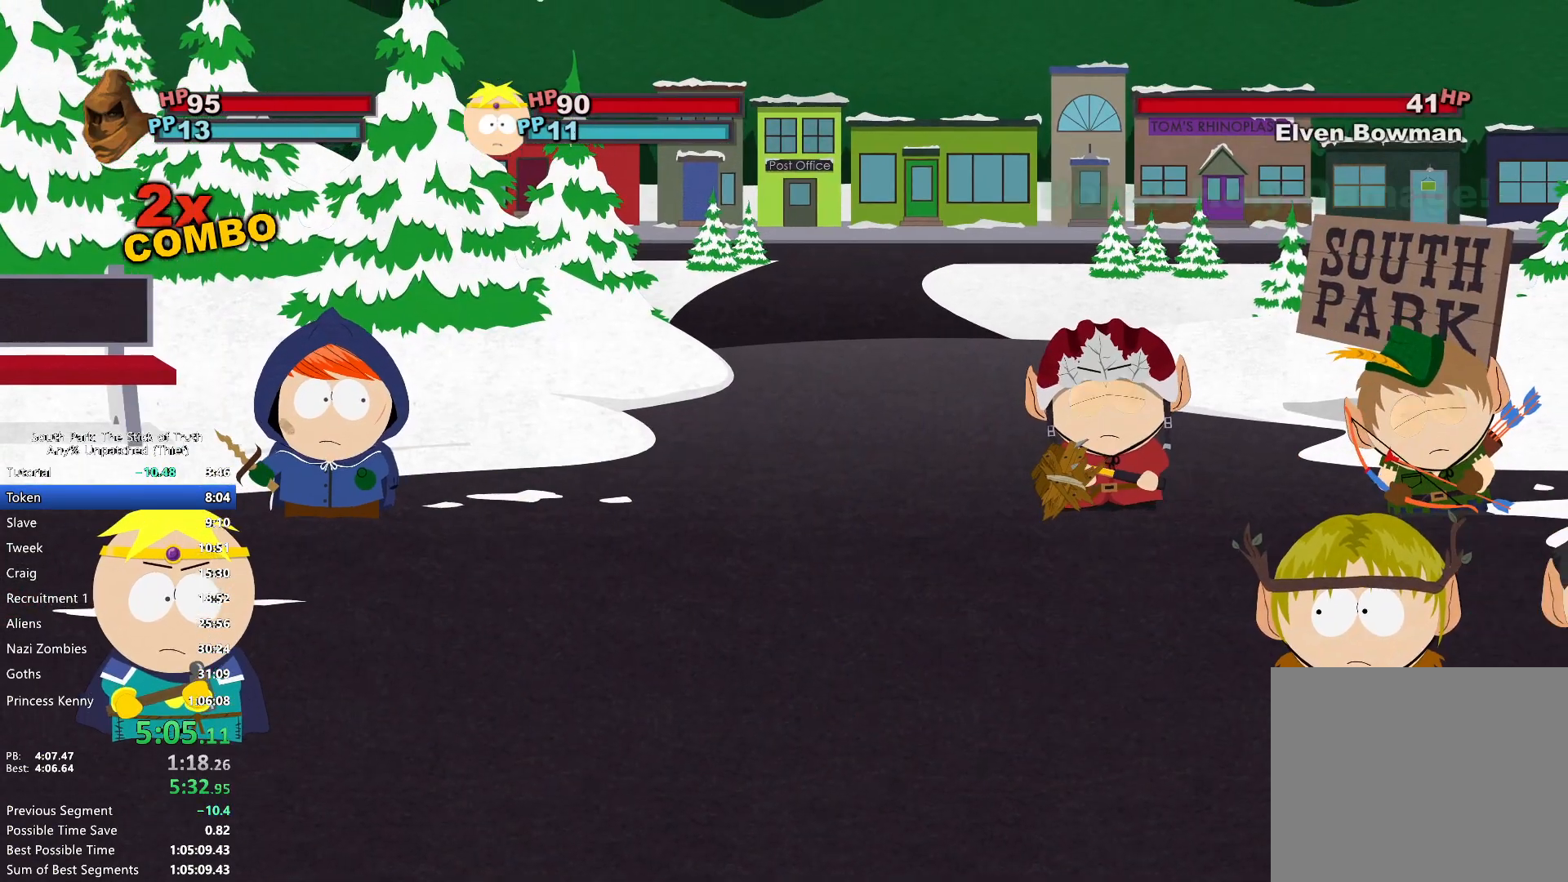
{"dt_ms": 500, "buttons": [], "left_stick": "center", "right_stick": "center", "events": []}
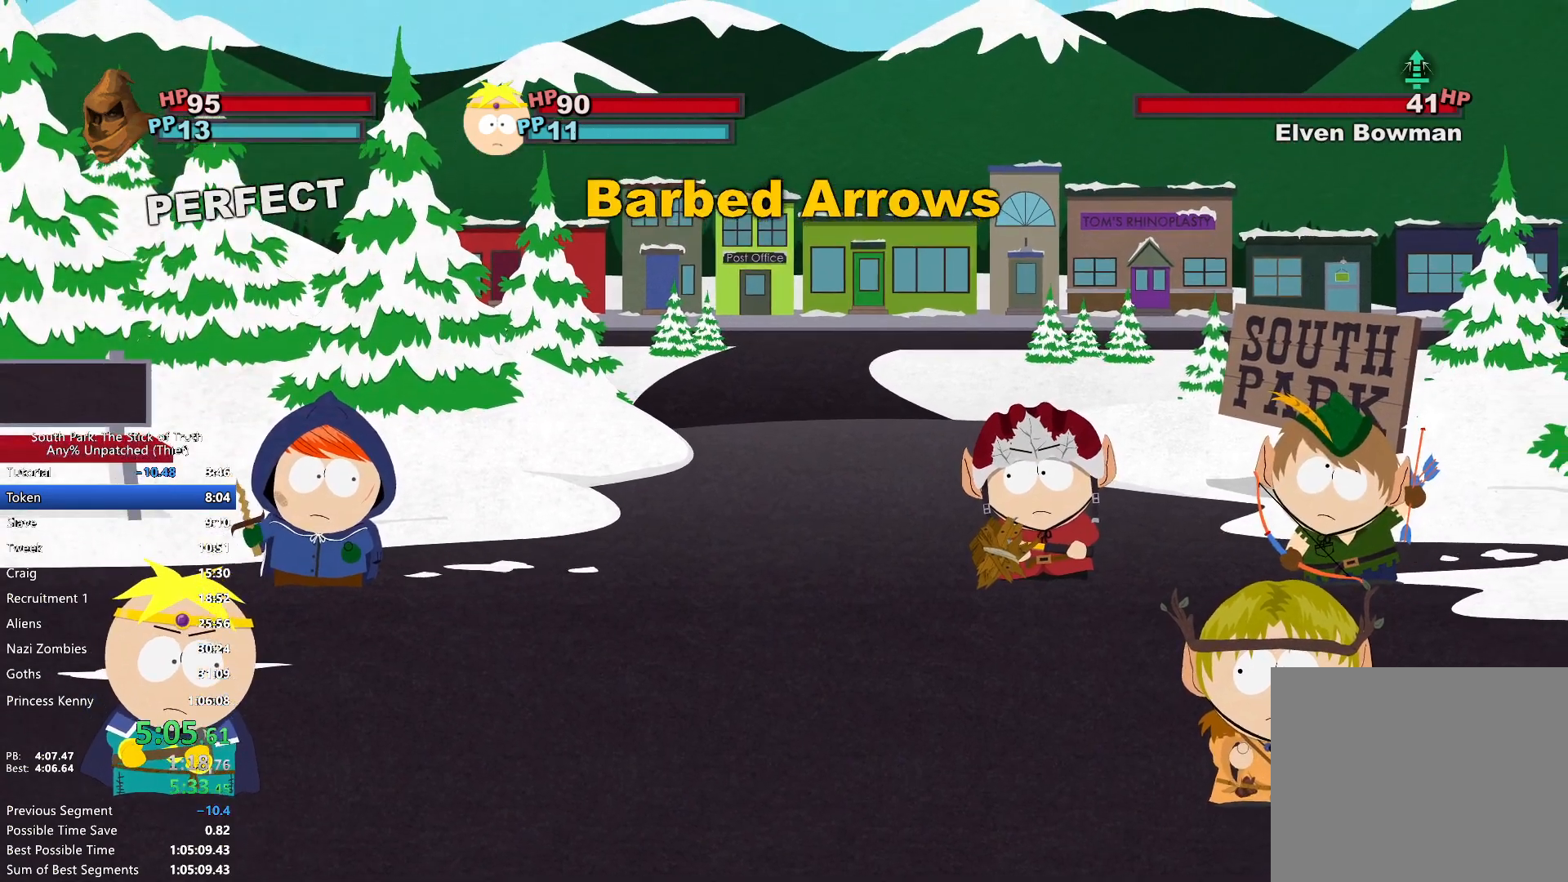
{"dt_ms": 500, "buttons": [], "left_stick": "center", "right_stick": "center", "events": []}
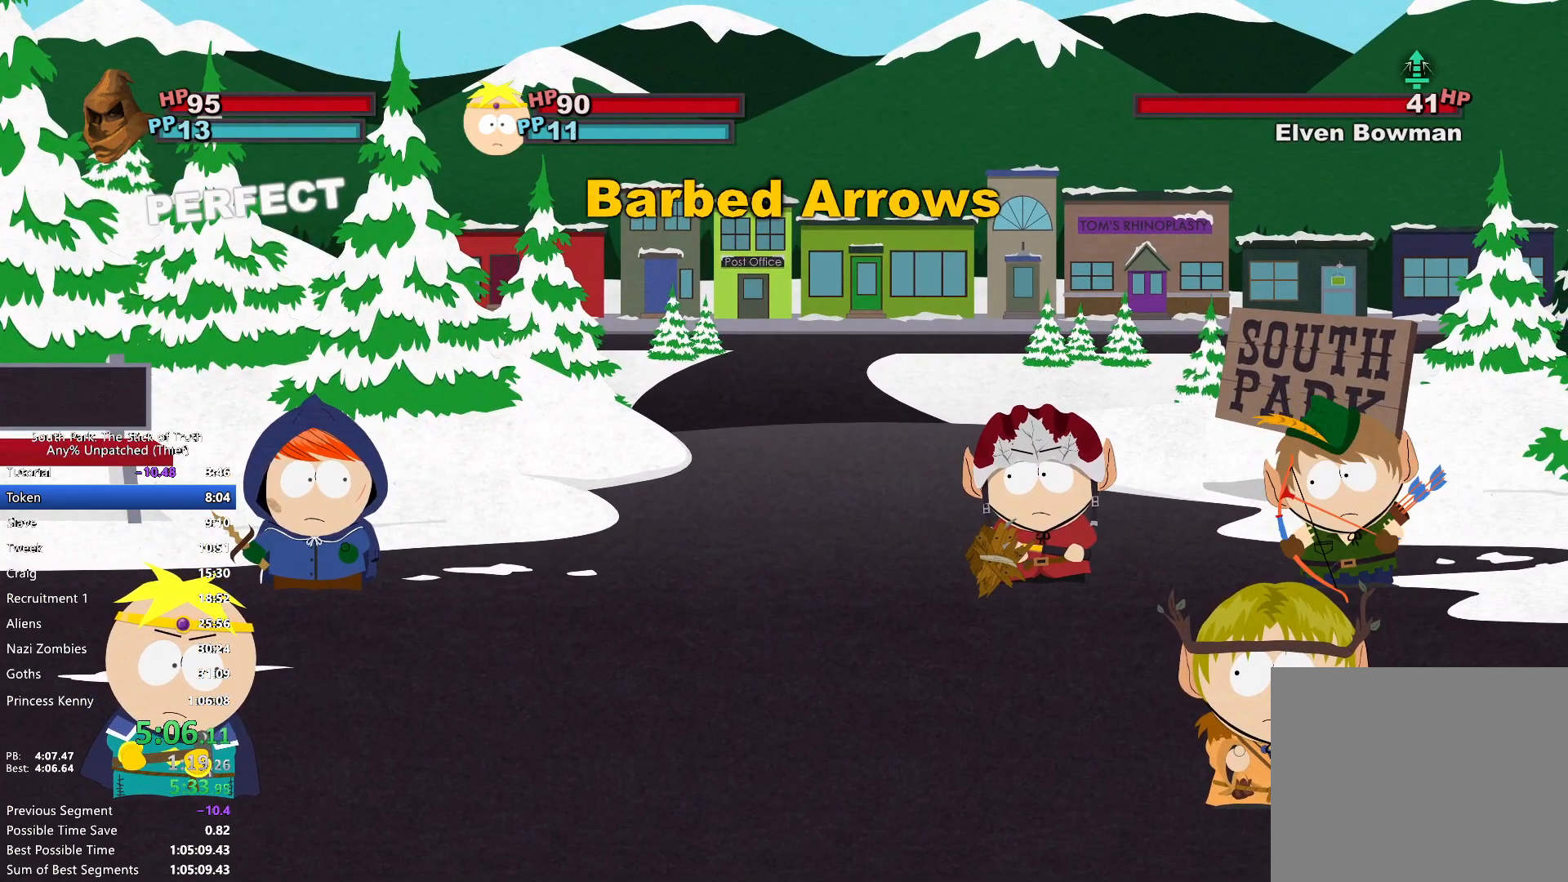
{"dt_ms": 500, "buttons": [], "left_stick": "center", "right_stick": "center", "events": []}
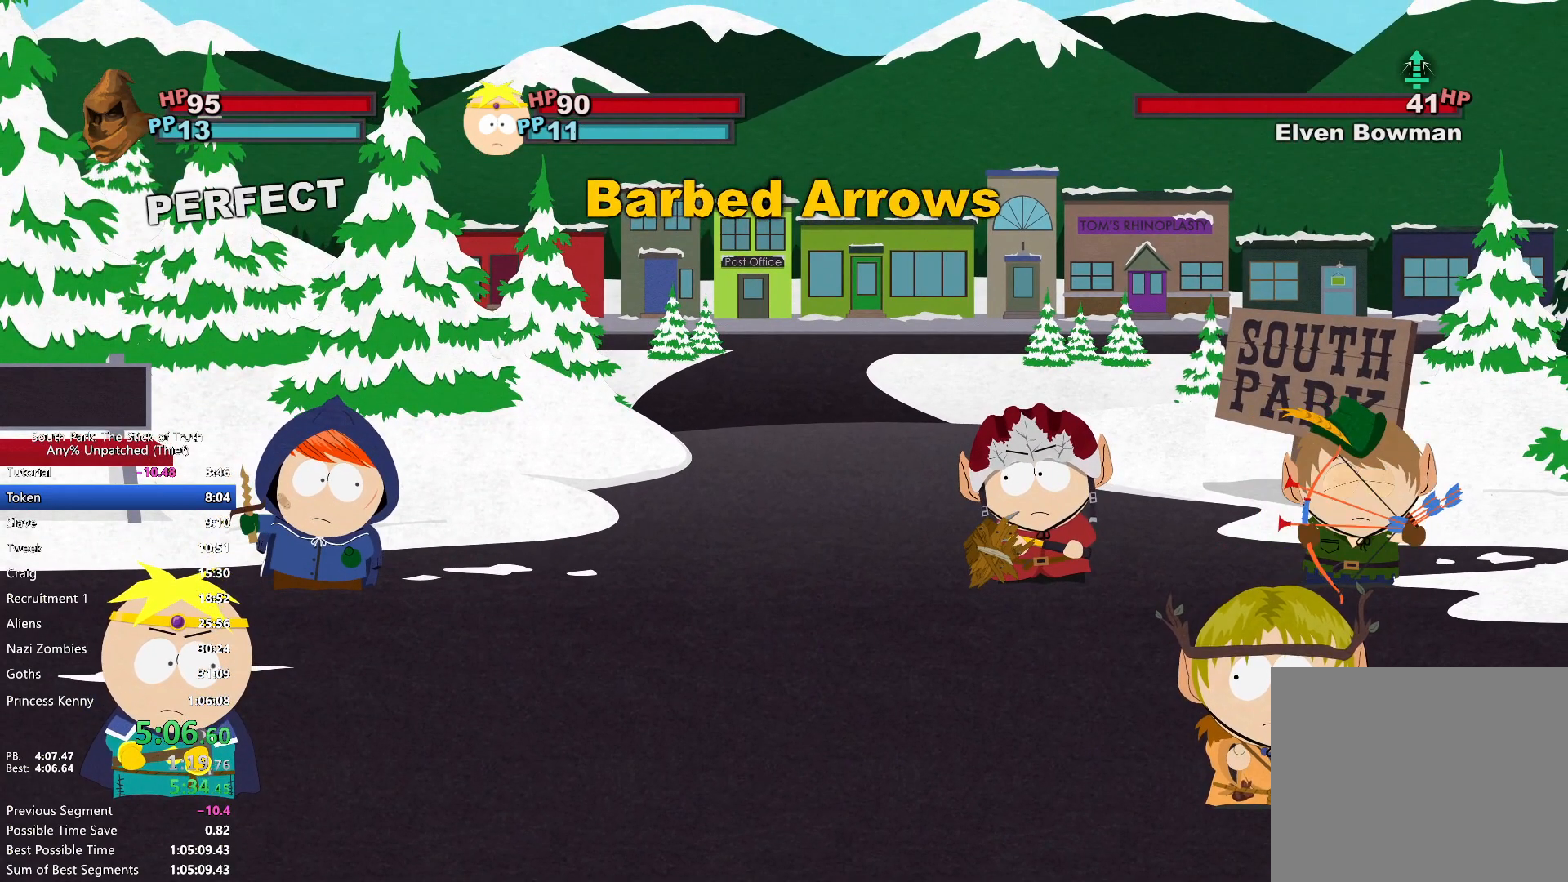
{"dt_ms": 500, "buttons": [], "left_stick": "center", "right_stick": "center", "events": []}
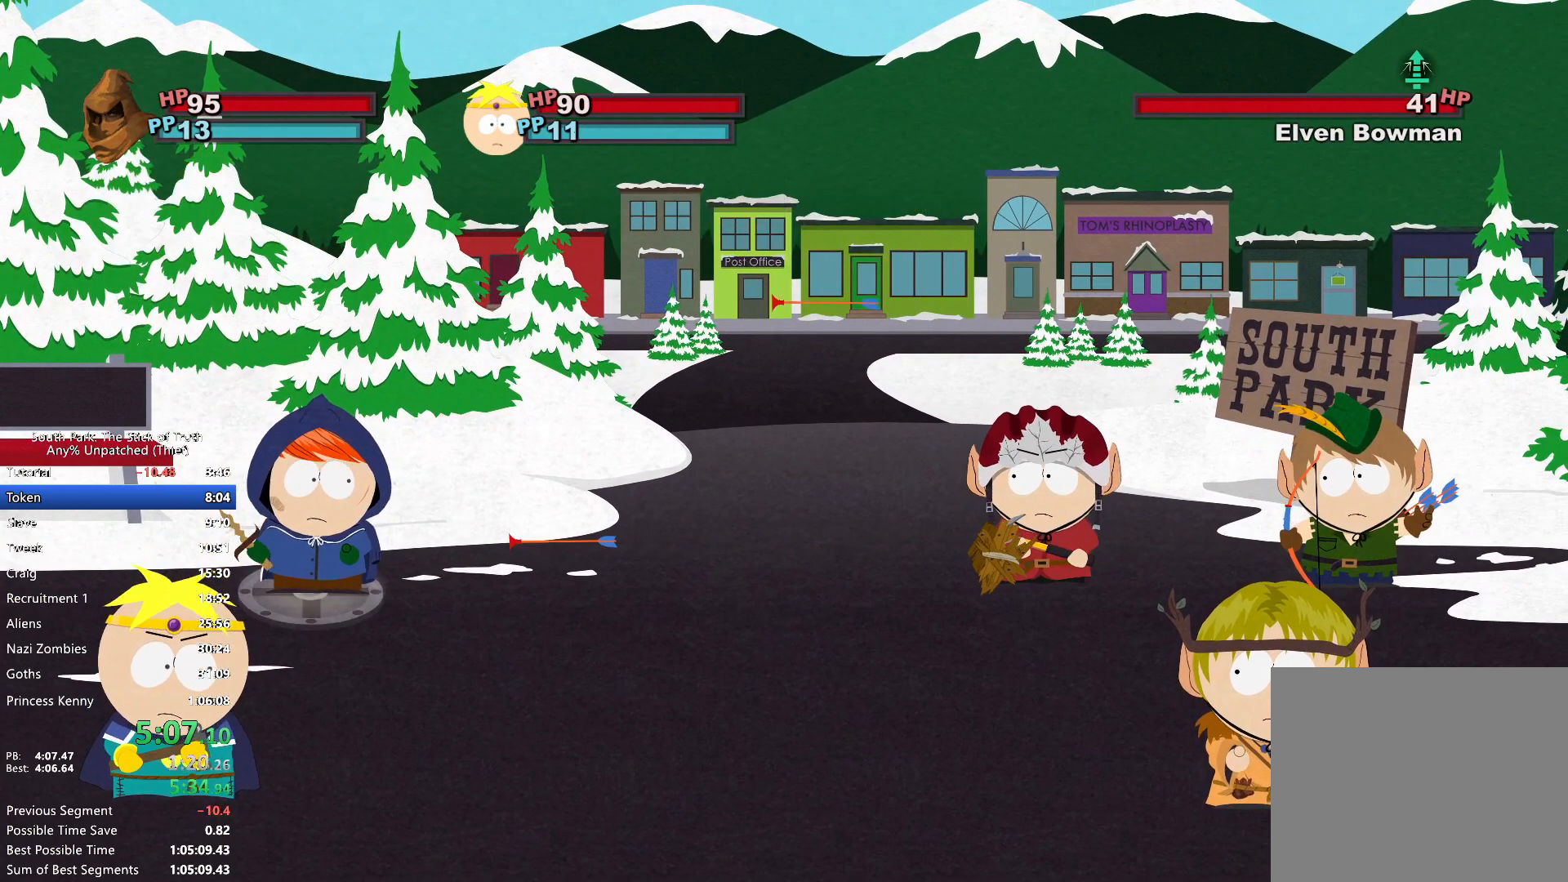
{"dt_ms": 500, "buttons": [], "left_stick": "center", "right_stick": "center", "events": []}
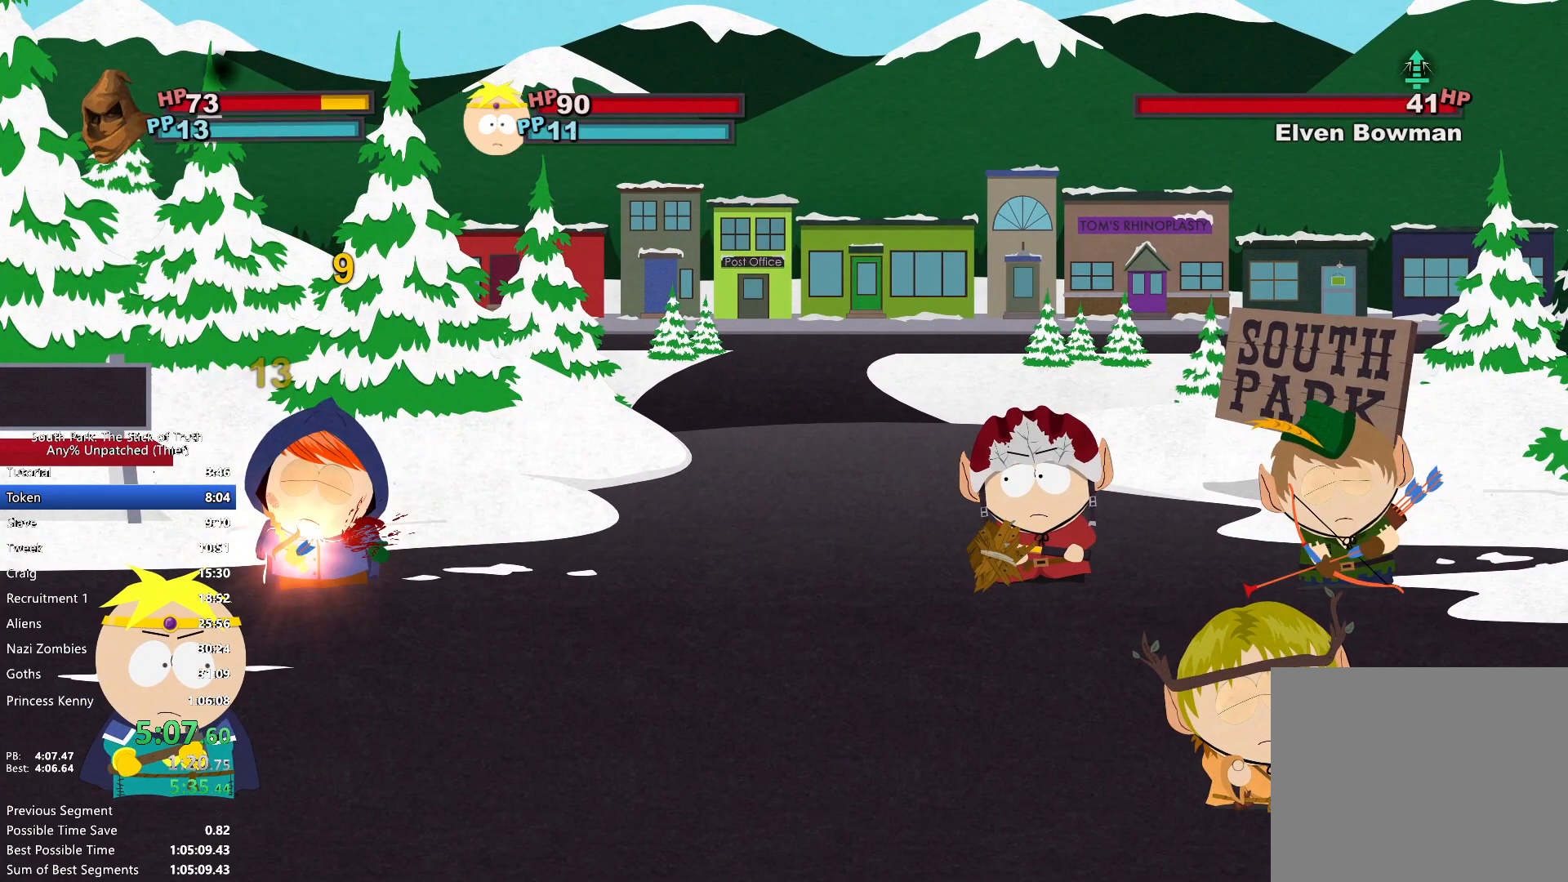
{"dt_ms": 500, "buttons": ["L2"], "left_stick": "center", "right_stick": "center", "events": [[450, "L2", "down"]]}
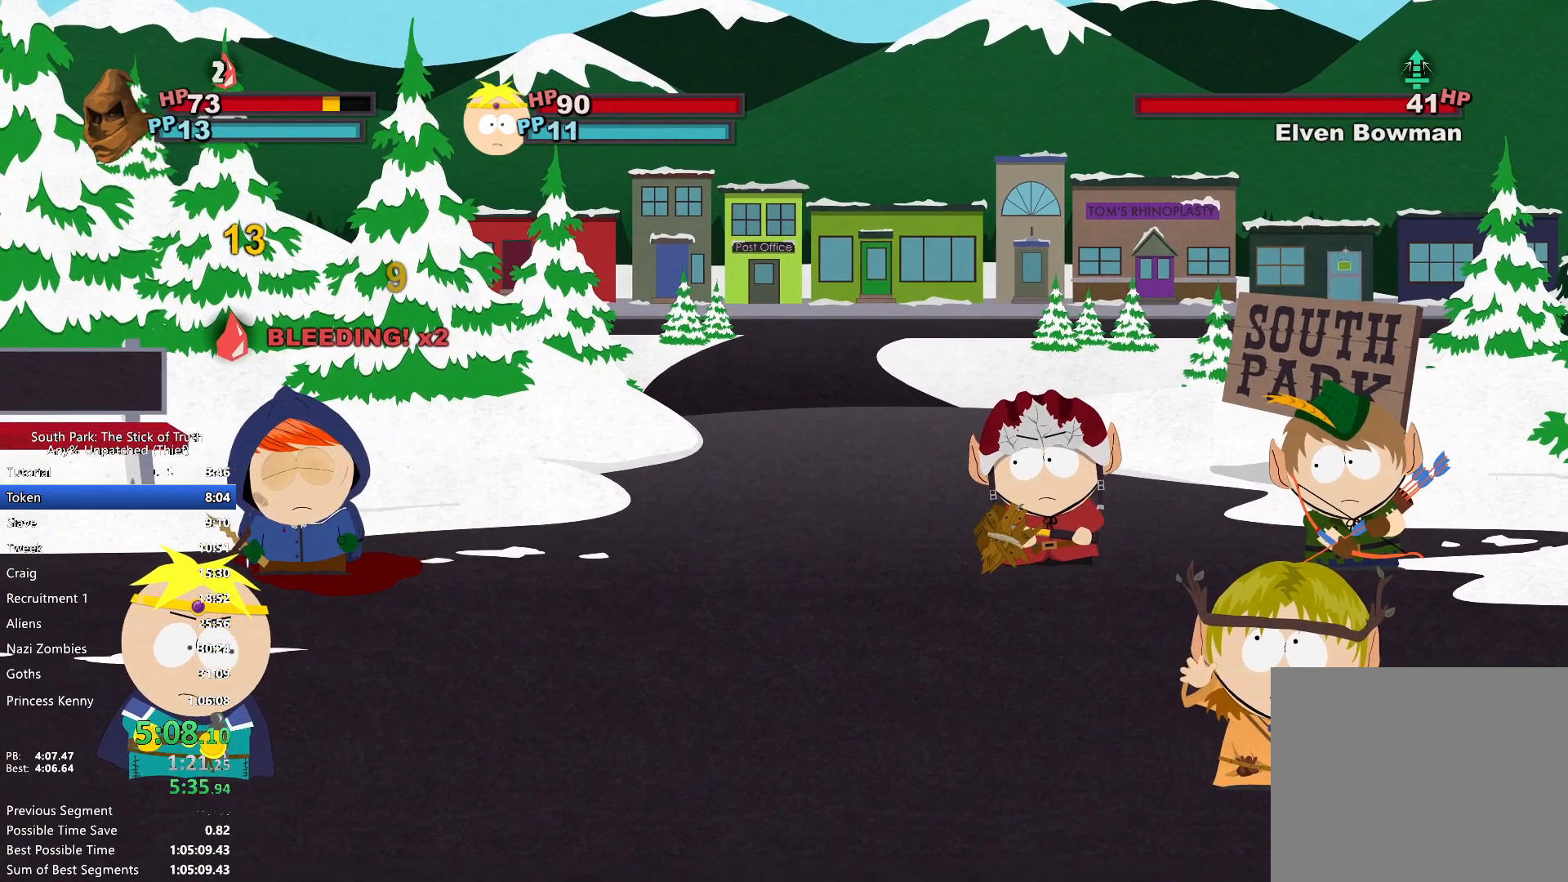
{"dt_ms": 500, "buttons": [], "left_stick": "center", "right_stick": "center", "events": [[50, "L2", "up"]]}
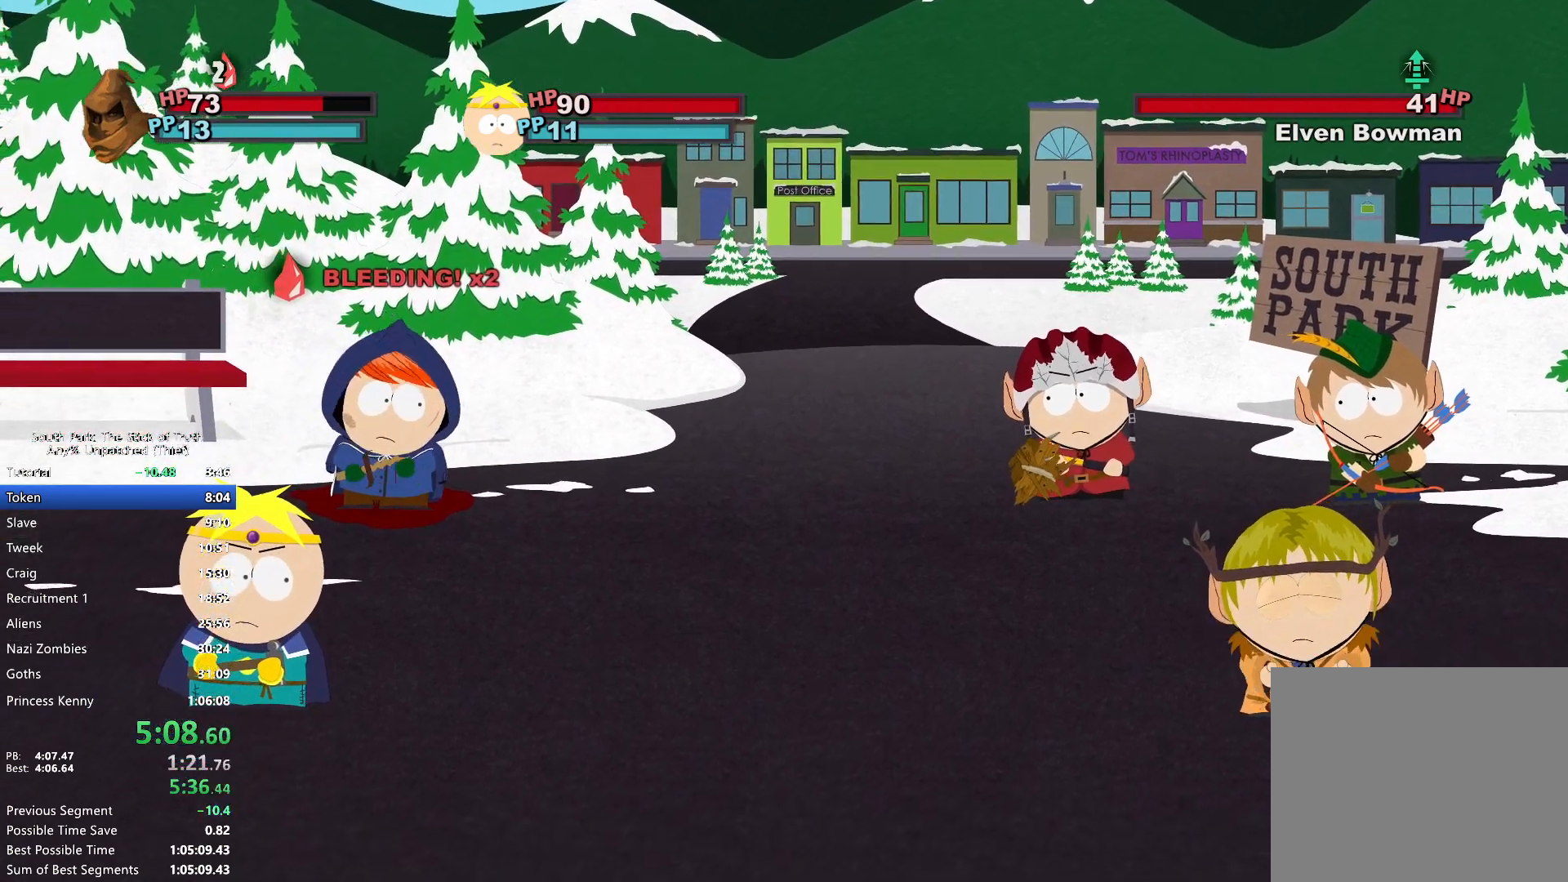
{"dt_ms": 500, "buttons": [], "left_stick": "center", "right_stick": "center", "events": []}
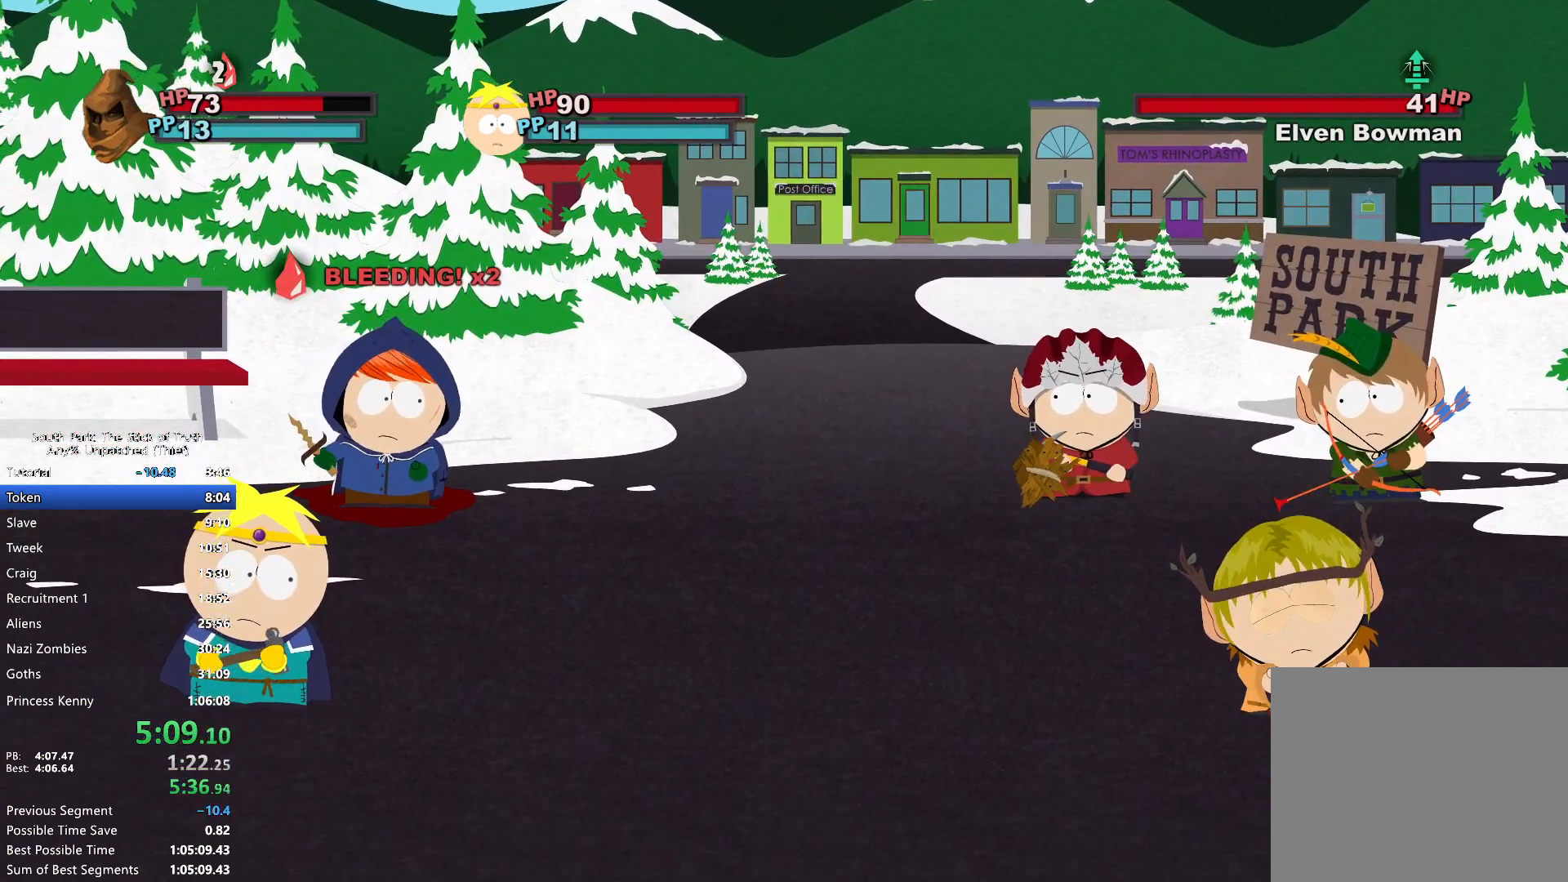
{"dt_ms": 500, "buttons": ["B"], "left_stick": "center", "right_stick": "center", "events": [[500, "B", "down"]]}
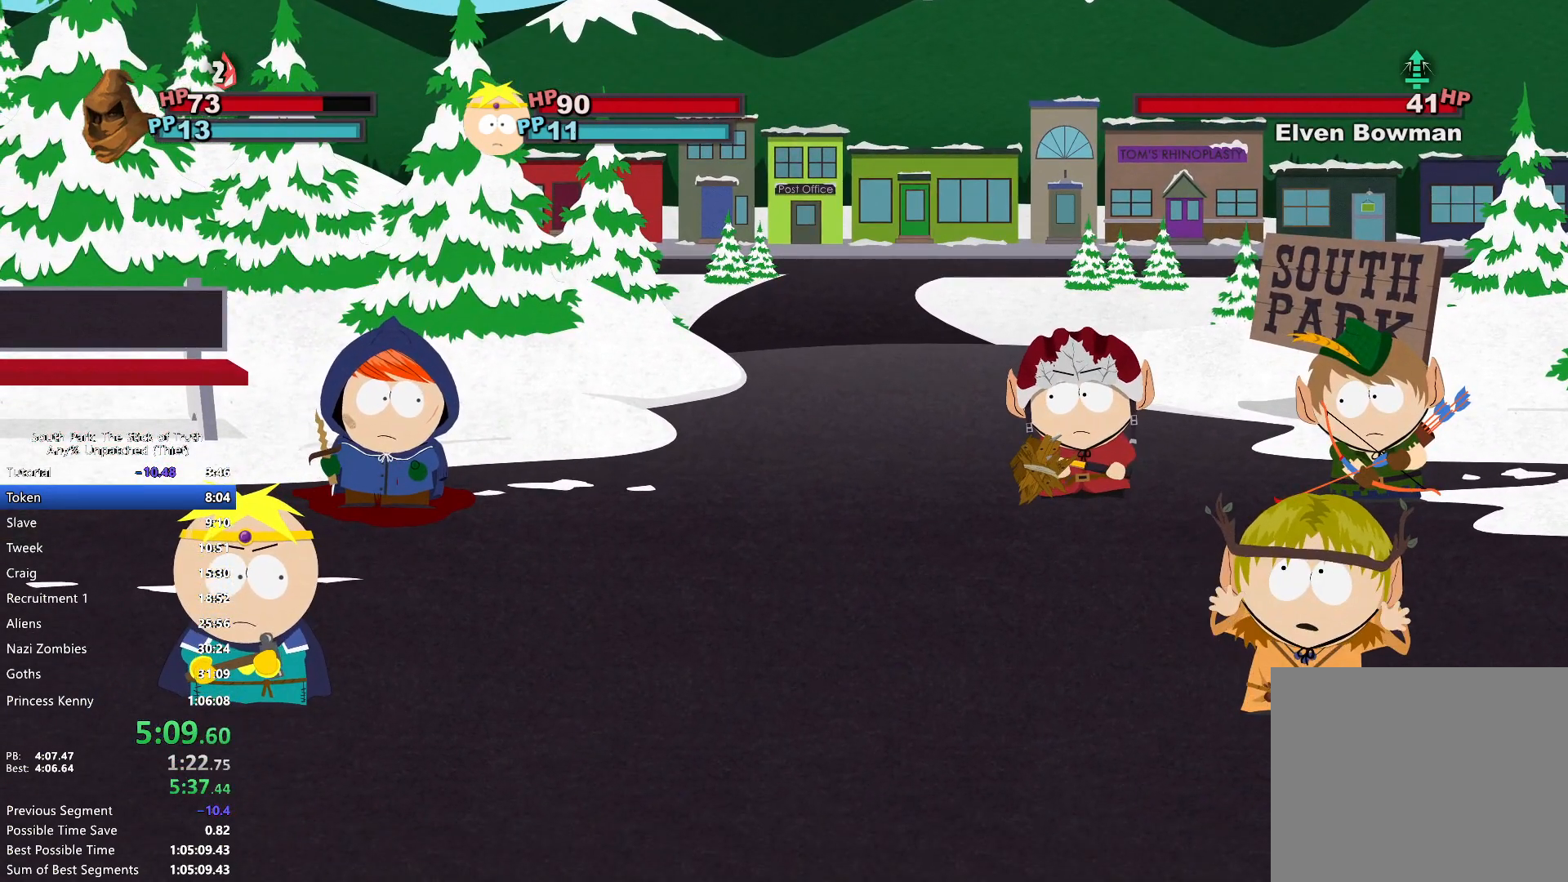
{"dt_ms": 500, "buttons": ["B", "X"], "left_stick": "center", "right_stick": "center", "events": [[450, "X", "down"]]}
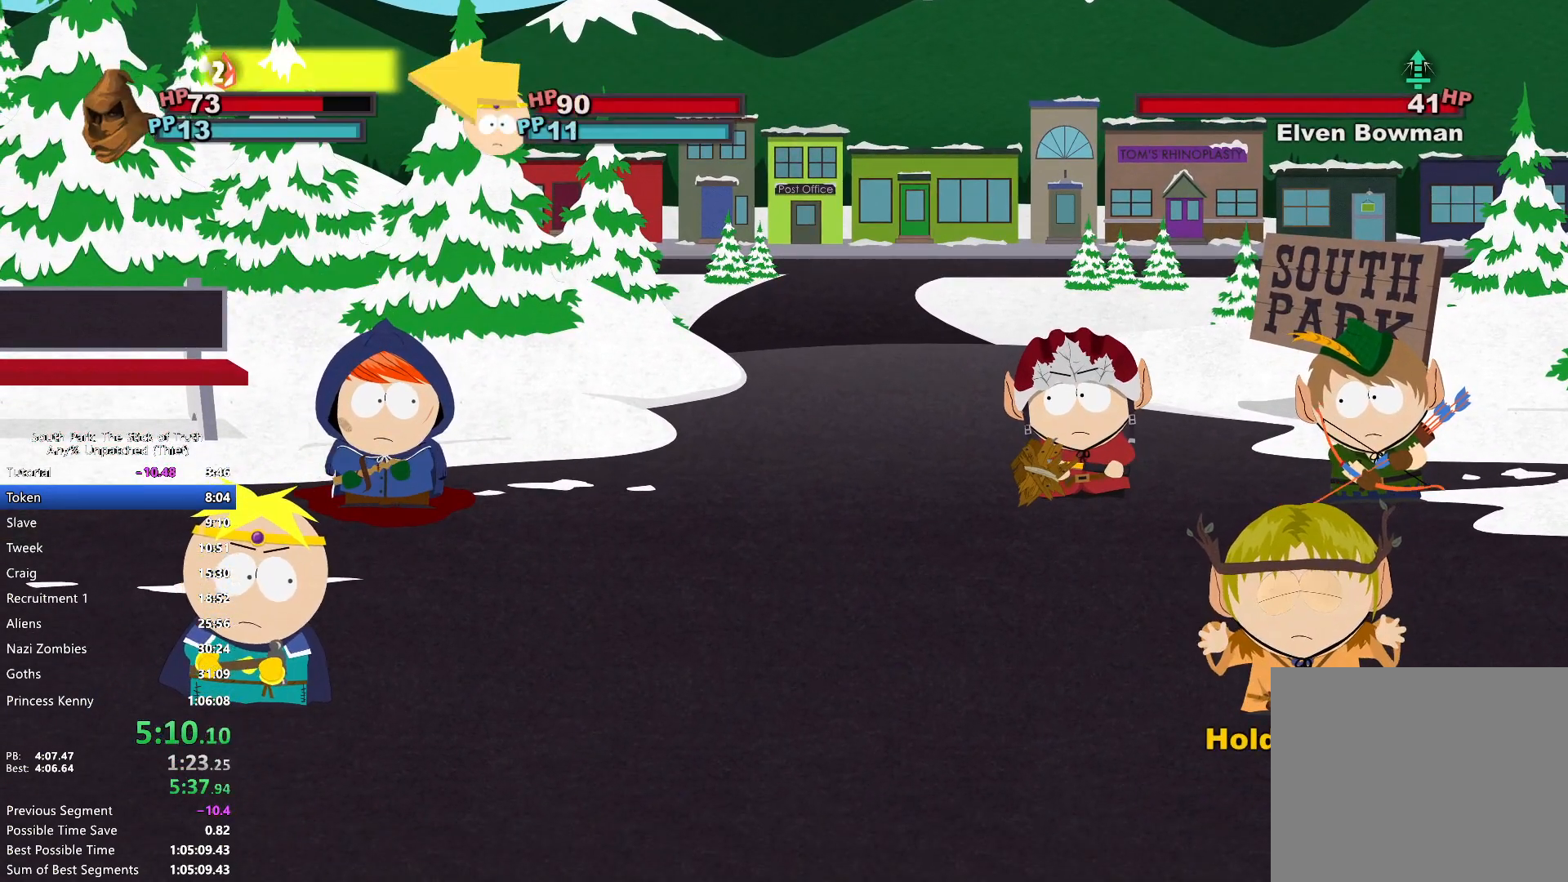
{"dt_ms": 1000, "buttons": [], "left_stick": "center", "right_stick": "center"}